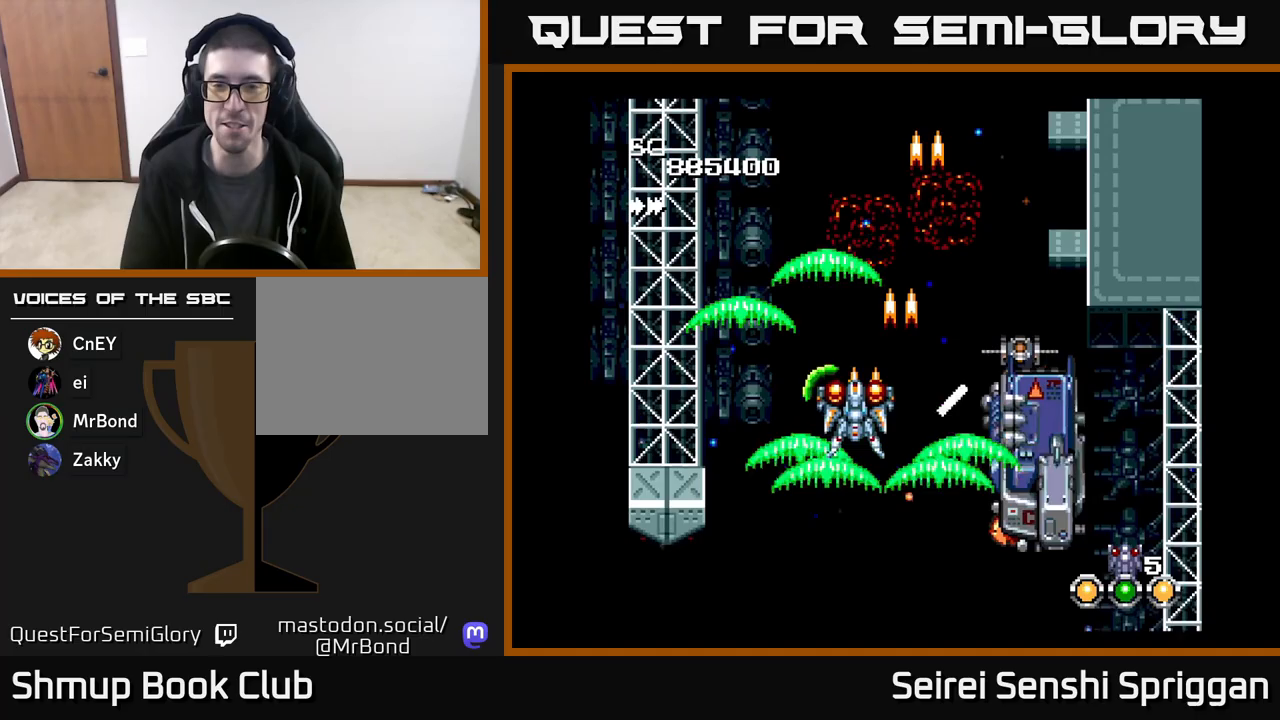
Gameplay with a controller (Xbox layout); each line is a JSON object with the inputs held at the frame after it. "events" lists button and stick changes between this image and that frame as [ms after this image, input, new state], when the widget could be followed in between. Not read: left_stick right_stick.
{"buttons": ["X"], "events": [[133, "DPAD_UP", "down"], [167, "DPAD_LEFT", "up"], [217, "DPAD_UP", "up"], [233, "DPAD_RIGHT", "down"], [317, "DPAD_DOWN", "down"], [383, "DPAD_RIGHT", "up"], [483, "DPAD_DOWN", "up"]]}
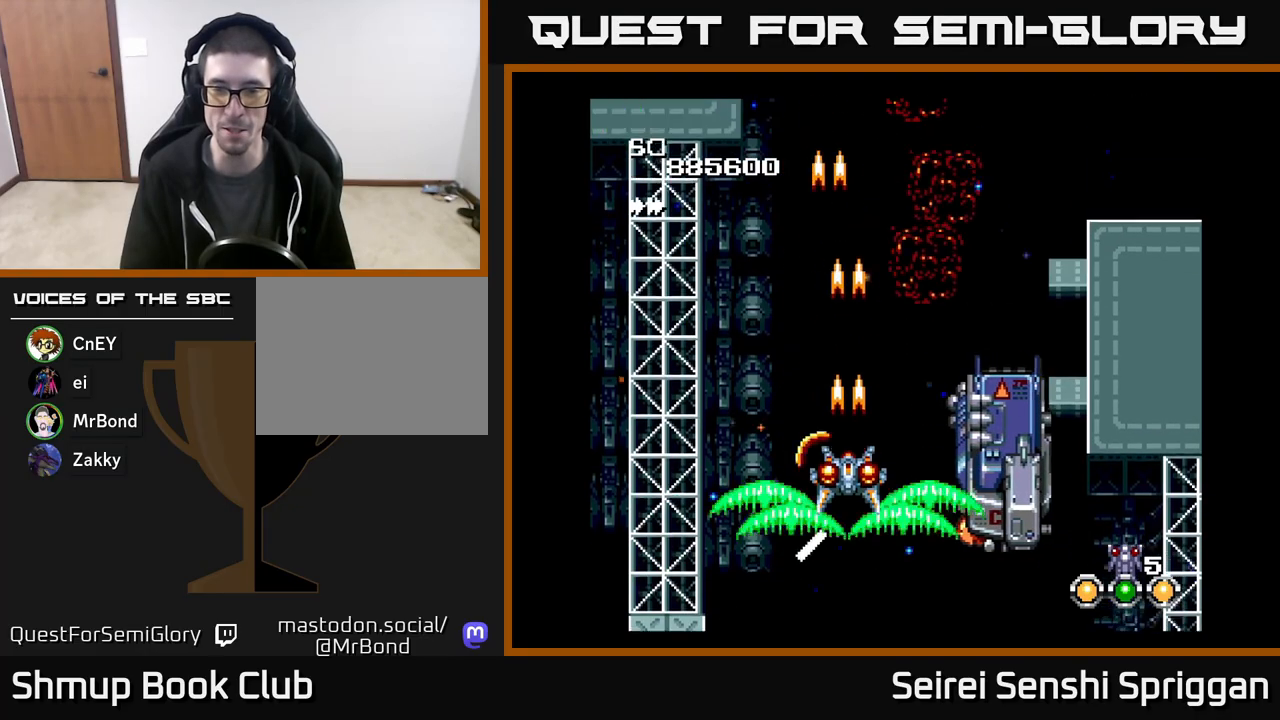
{"buttons": ["X", "DPAD_RIGHT"], "events": [[167, "DPAD_DOWN", "down"], [183, "DPAD_RIGHT", "down"], [217, "DPAD_RIGHT", "up"], [417, "DPAD_RIGHT", "down"], [450, "DPAD_DOWN", "up"]]}
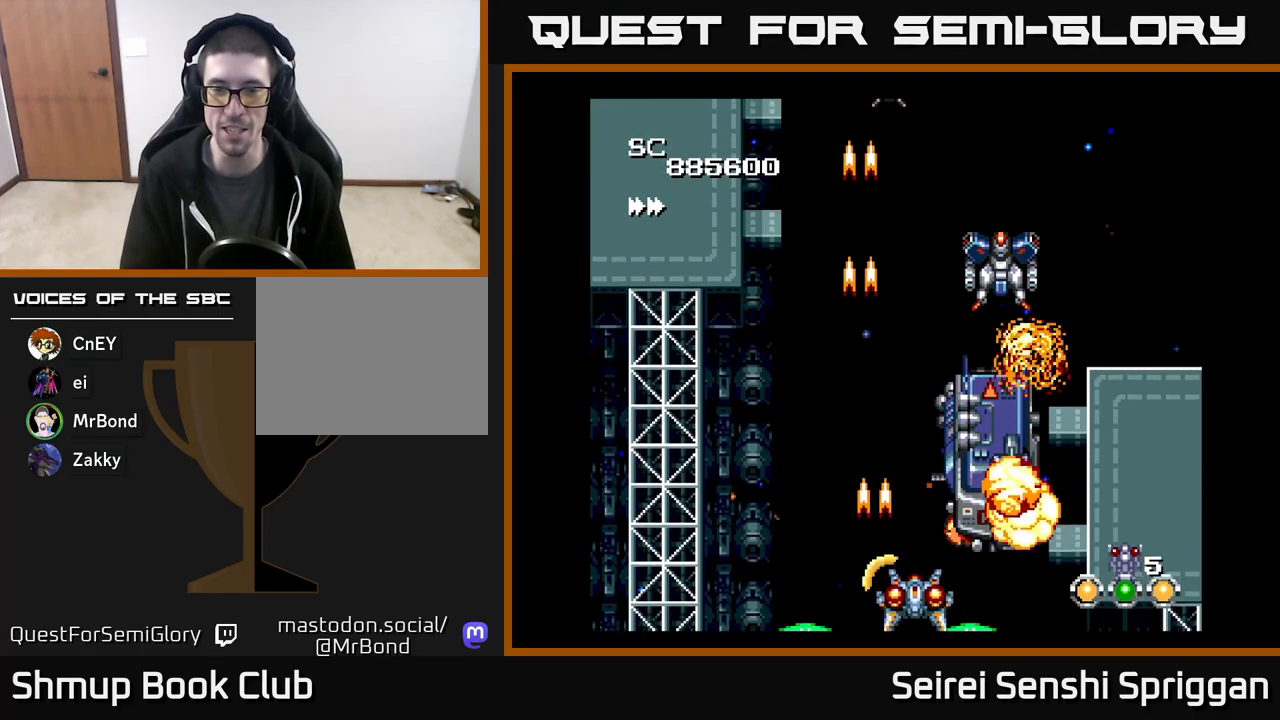
{"buttons": ["X"], "events": [[33, "DPAD_RIGHT", "up"], [50, "DPAD_LEFT", "down"], [133, "DPAD_UP", "down"], [183, "DPAD_LEFT", "up"], [367, "DPAD_UP", "up"]]}
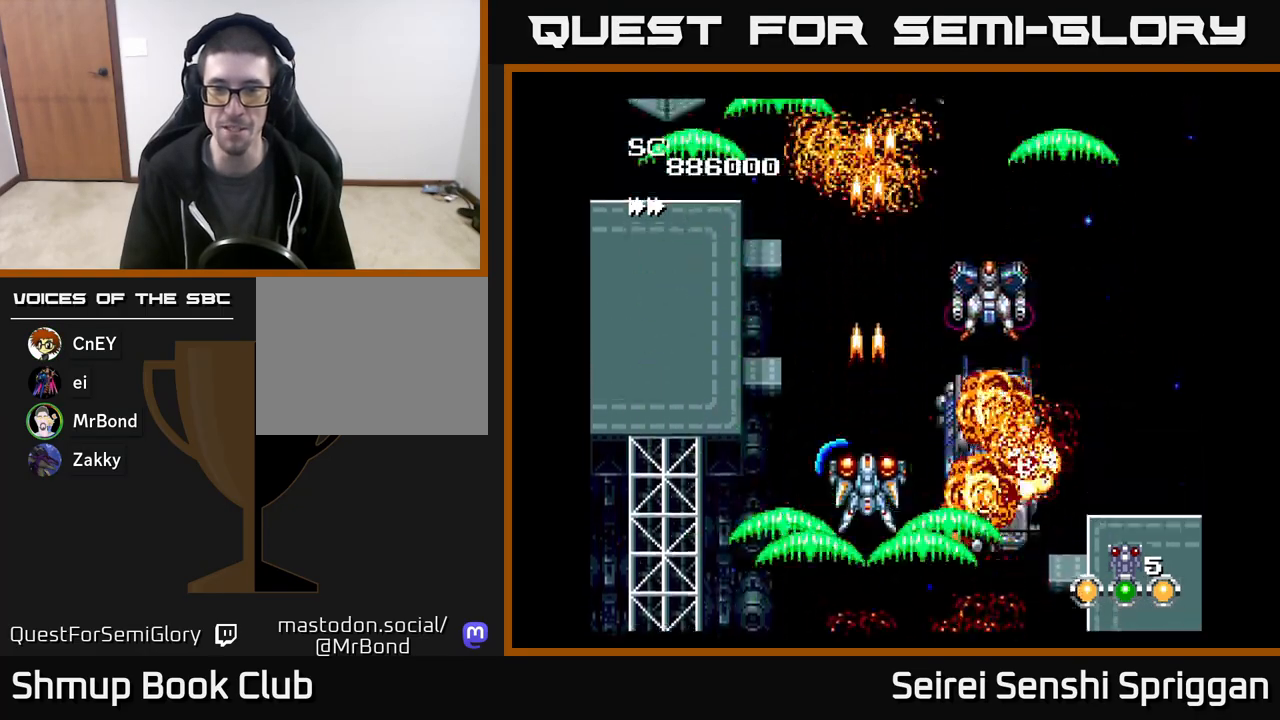
{"buttons": ["X"], "events": [[67, "DPAD_LEFT", "down"], [67, "DPAD_UP", "down"], [117, "DPAD_LEFT", "up"], [250, "DPAD_UP", "up"]]}
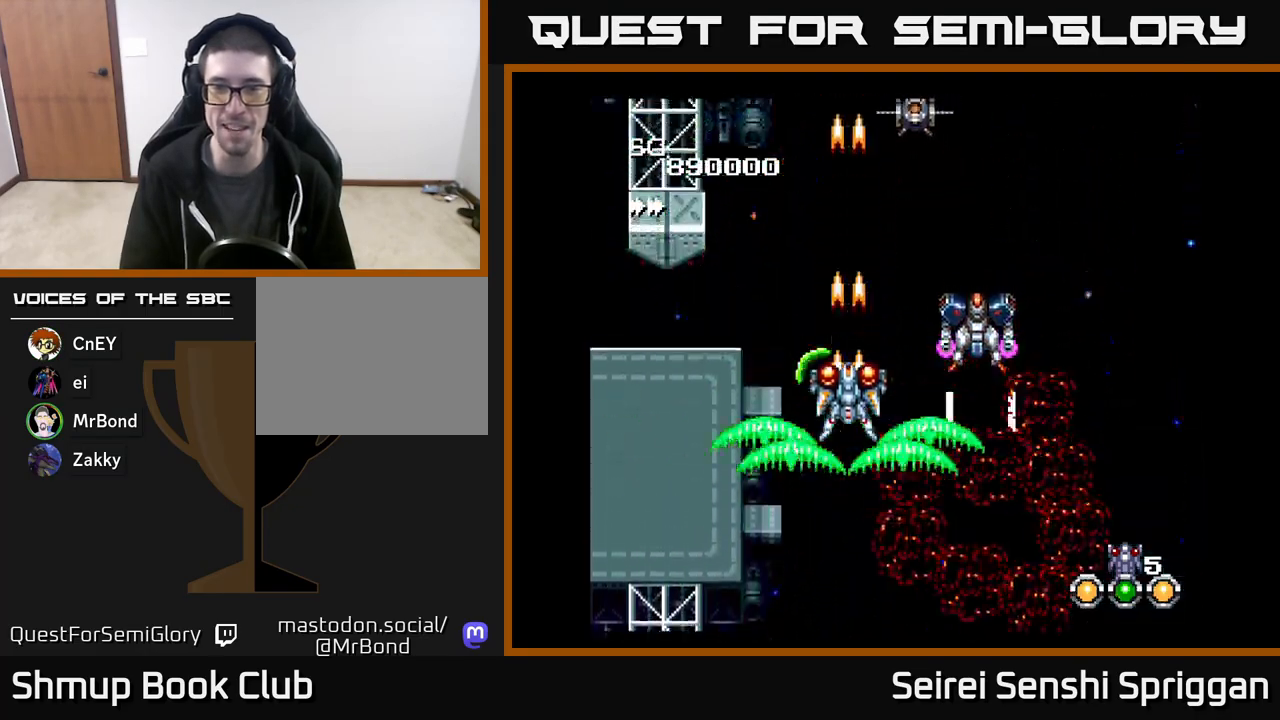
{"buttons": ["X", "DPAD_DOWN", "DPAD_RIGHT"], "events": [[67, "DPAD_LEFT", "down"], [117, "DPAD_DOWN", "down"], [167, "DPAD_LEFT", "up"], [217, "DPAD_RIGHT", "down"], [233, "DPAD_DOWN", "up"], [350, "DPAD_RIGHT", "up"], [483, "DPAD_RIGHT", "down"], [500, "DPAD_DOWN", "down"]]}
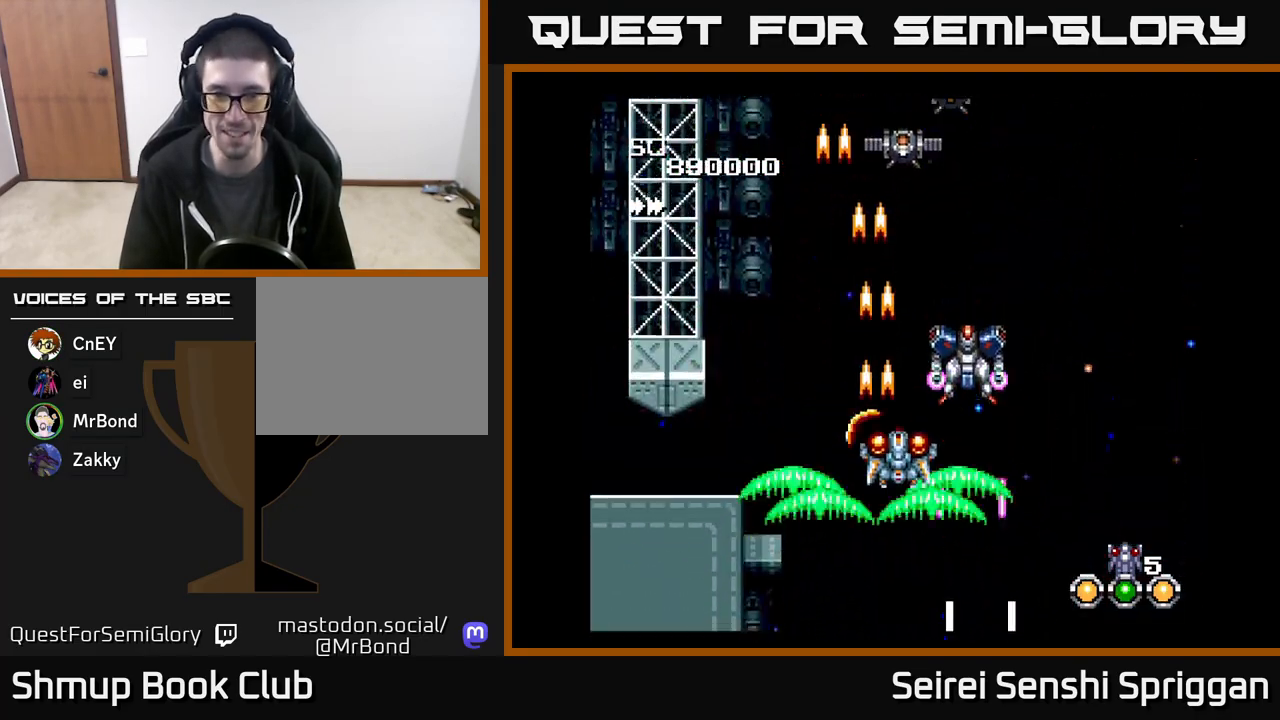
{"buttons": ["X"], "events": [[17, "DPAD_RIGHT", "up"], [50, "DPAD_LEFT", "down"], [100, "DPAD_DOWN", "up"], [183, "DPAD_LEFT", "up"], [217, "DPAD_DOWN", "down"], [233, "DPAD_RIGHT", "down"], [300, "DPAD_RIGHT", "up"], [367, "DPAD_DOWN", "up"]]}
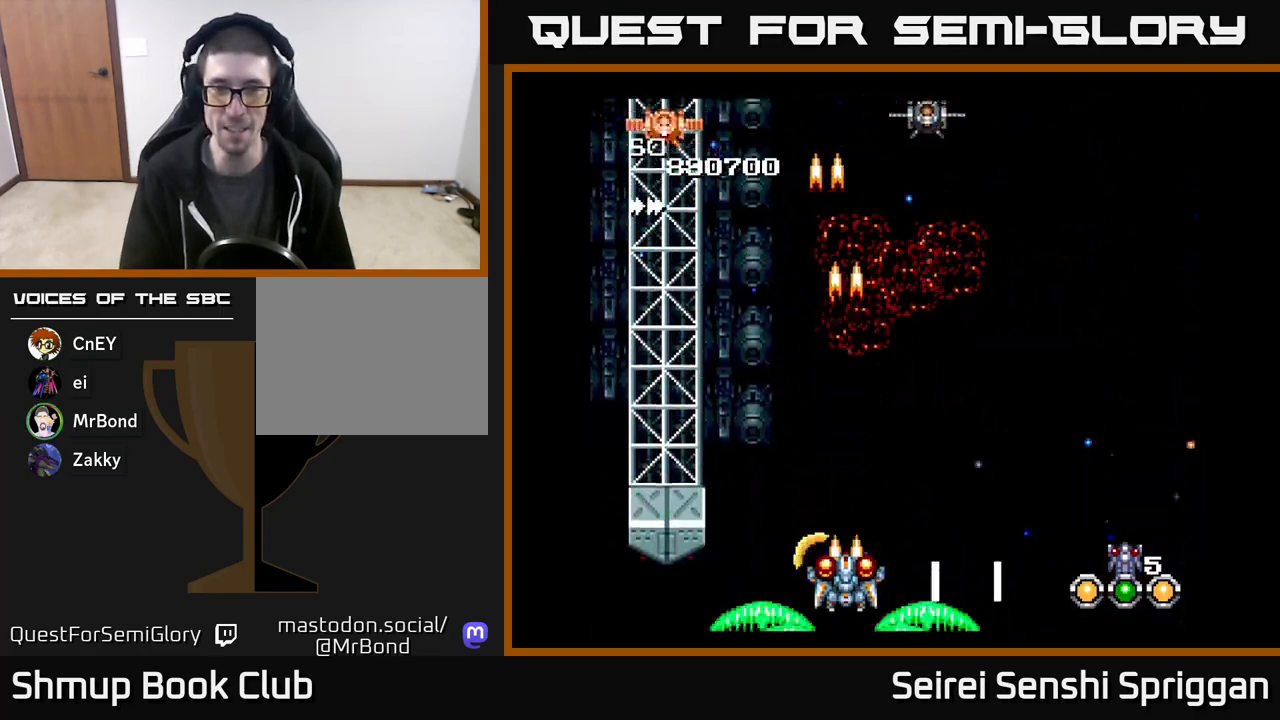
{"buttons": ["X", "DPAD_RIGHT"], "events": [[50, "DPAD_LEFT", "down"], [50, "DPAD_UP", "down"], [100, "DPAD_LEFT", "up"], [217, "DPAD_RIGHT", "down"], [400, "DPAD_UP", "up"]]}
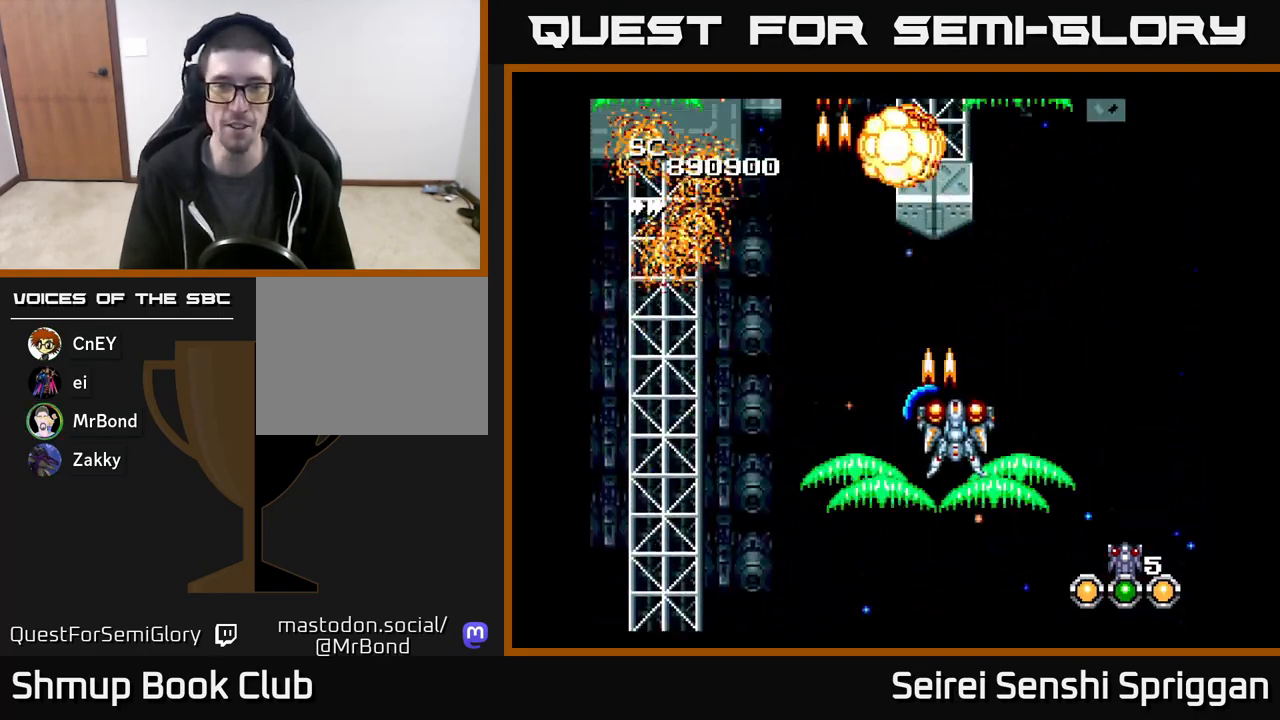
{"buttons": ["X", "DPAD_LEFT"], "events": [[17, "DPAD_RIGHT", "up"], [50, "DPAD_LEFT", "down"], [217, "DPAD_DOWN", "down"], [217, "DPAD_LEFT", "up"], [267, "DPAD_RIGHT", "down"], [367, "DPAD_RIGHT", "up"], [467, "DPAD_LEFT", "down"], [500, "DPAD_DOWN", "up"]]}
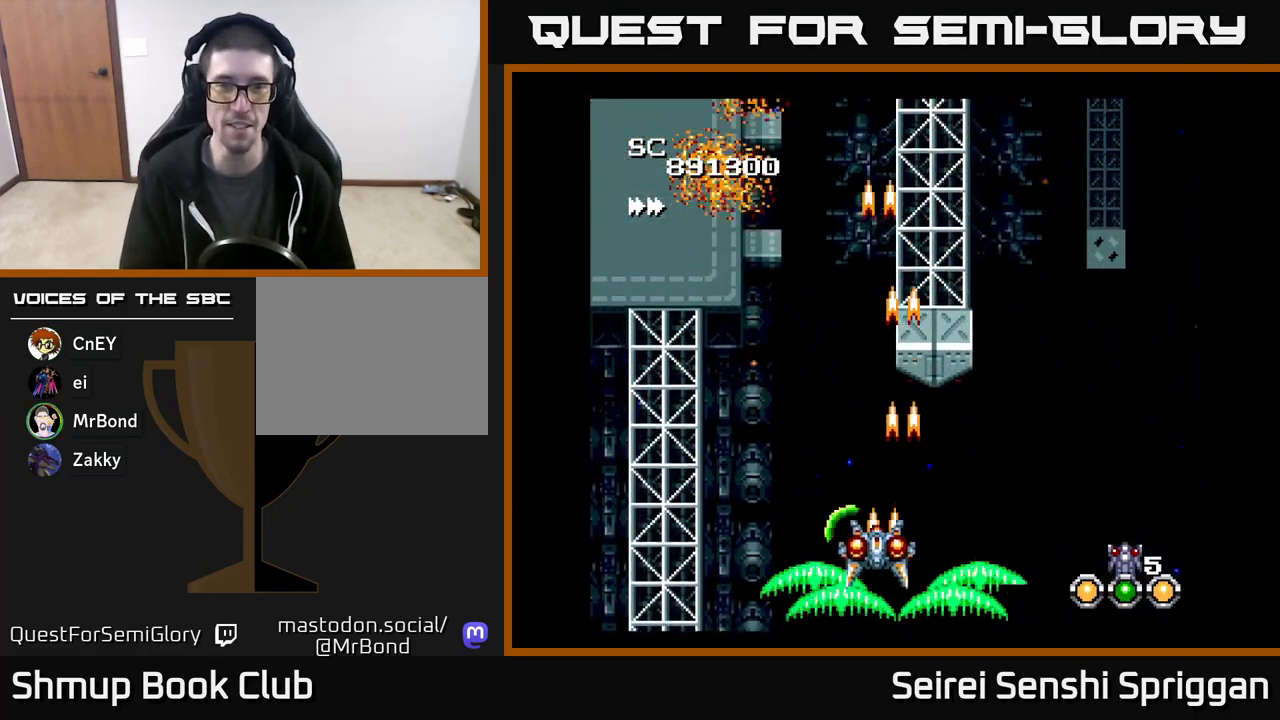
{"buttons": ["X"], "events": [[50, "DPAD_UP", "down"], [133, "DPAD_LEFT", "up"], [217, "DPAD_RIGHT", "down"], [350, "DPAD_RIGHT", "up"], [500, "DPAD_UP", "up"]]}
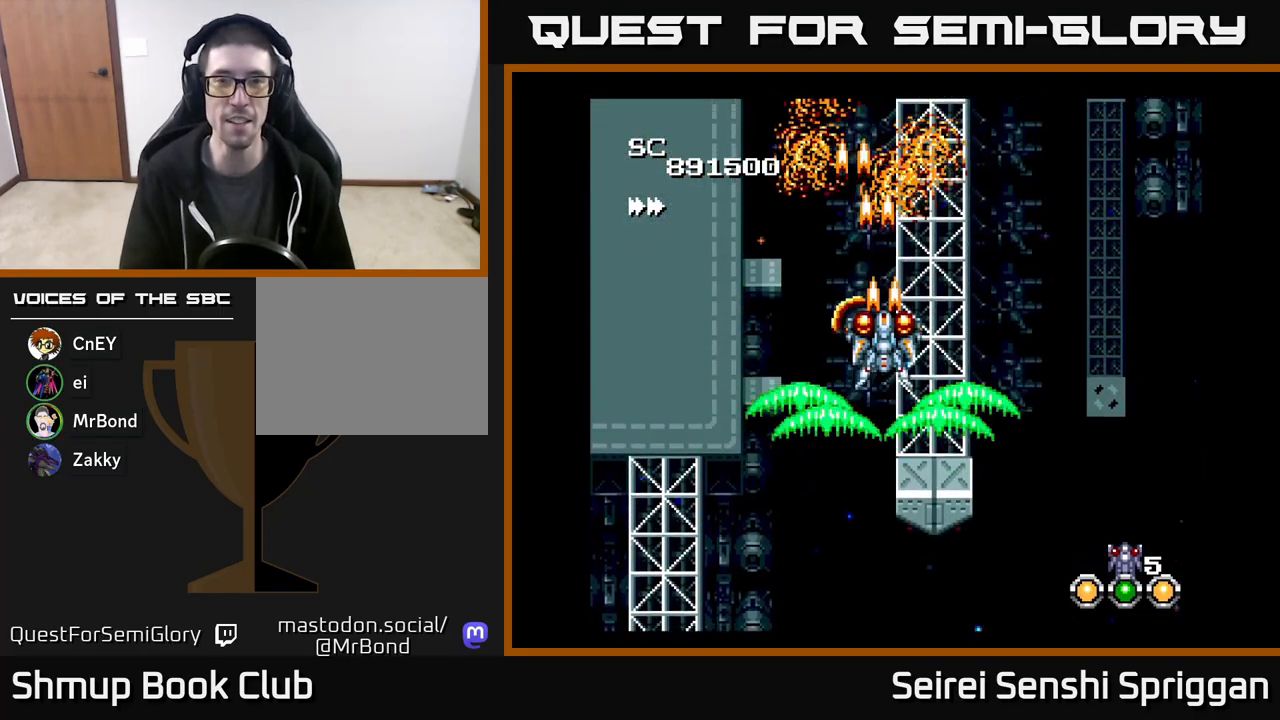
{"buttons": ["X", "DPAD_DOWN", "DPAD_LEFT"], "events": [[33, "DPAD_RIGHT", "down"], [367, "DPAD_DOWN", "down"], [383, "DPAD_RIGHT", "up"], [483, "DPAD_LEFT", "down"]]}
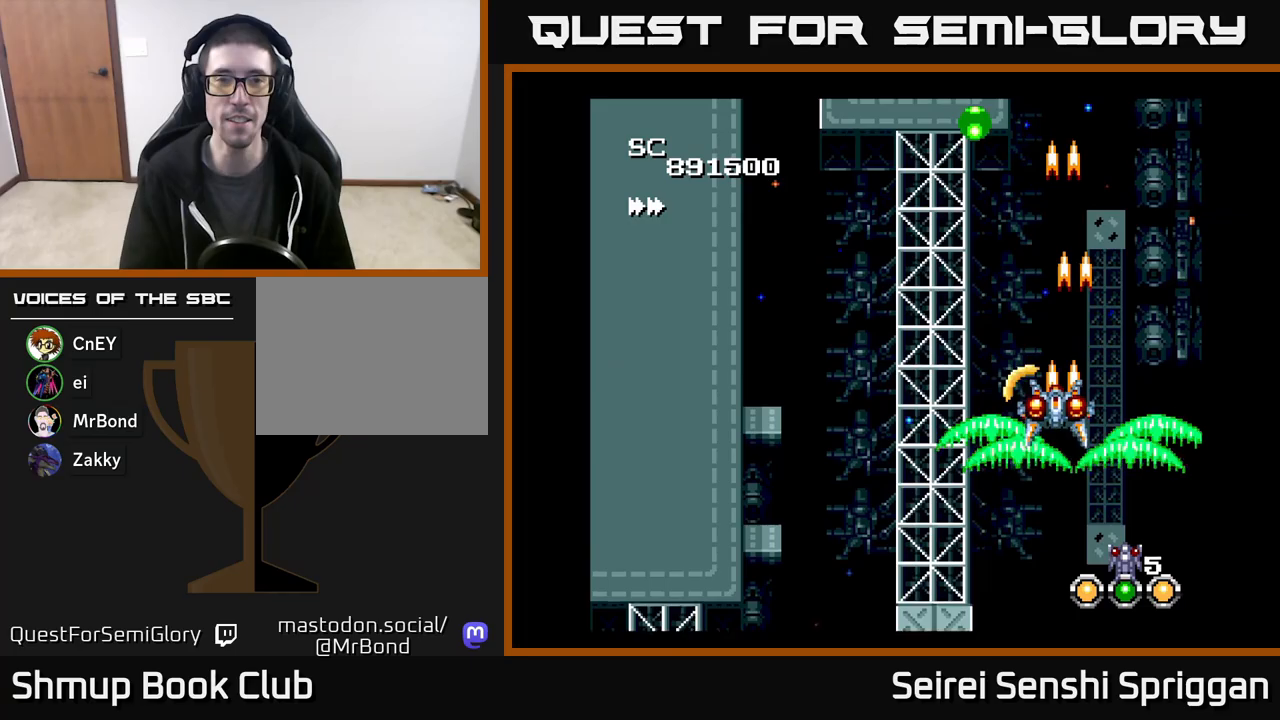
{"buttons": ["X", "DPAD_LEFT"], "events": [[67, "DPAD_DOWN", "up"], [233, "DPAD_UP", "down"], [367, "DPAD_UP", "up"]]}
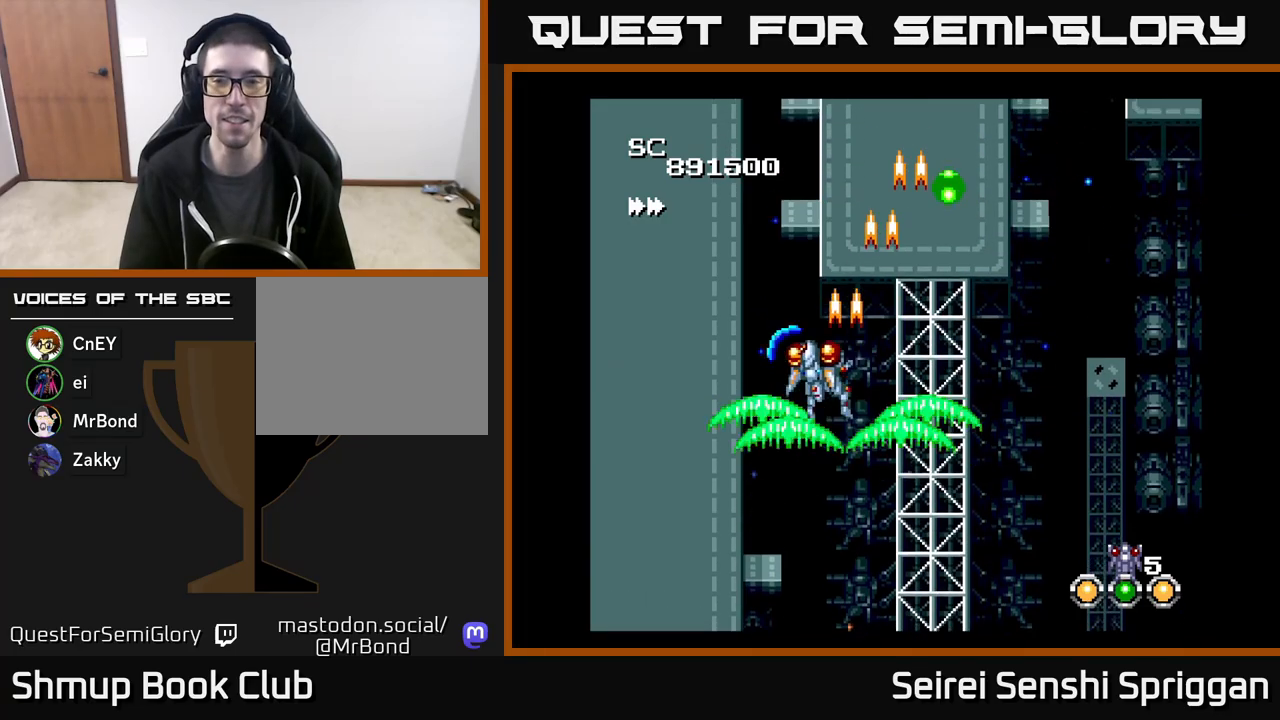
{"buttons": ["X", "DPAD_UP"], "events": [[17, "DPAD_LEFT", "up"], [50, "DPAD_RIGHT", "down"], [350, "DPAD_UP", "down"], [417, "DPAD_RIGHT", "up"]]}
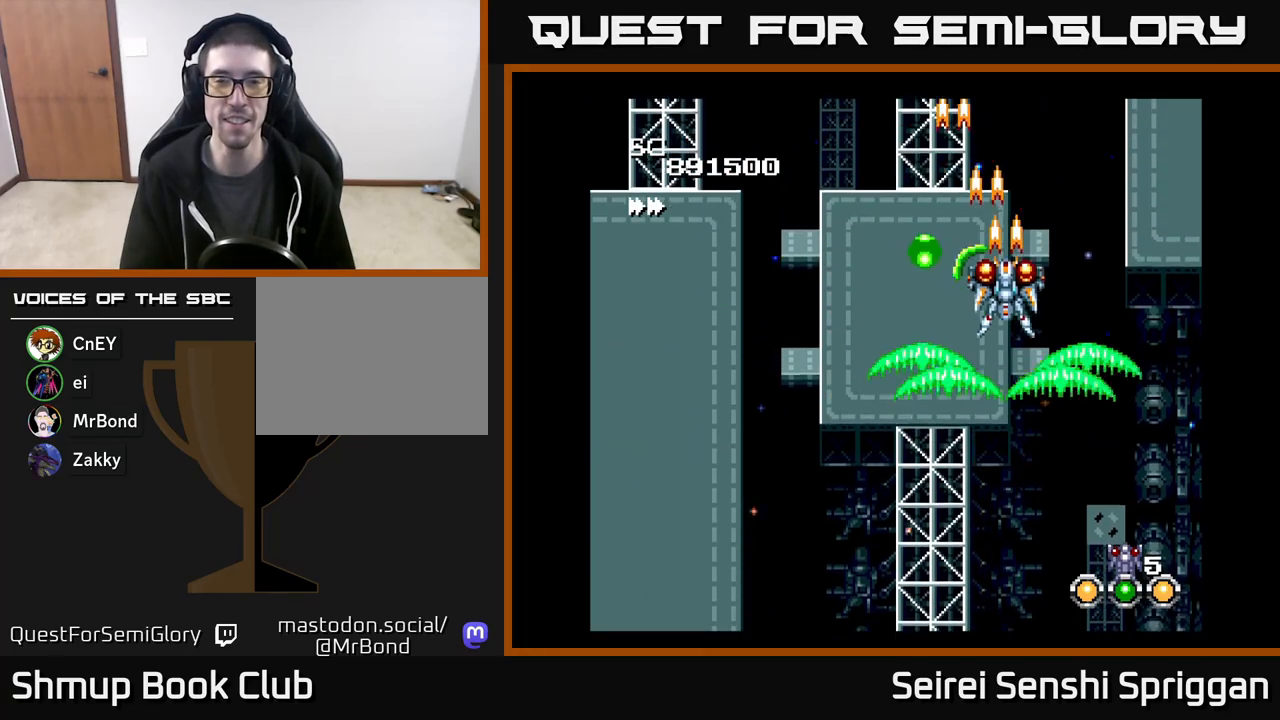
{"buttons": ["X", "DPAD_DOWN", "DPAD_RIGHT"], "events": [[17, "DPAD_LEFT", "down"], [100, "DPAD_UP", "up"], [300, "DPAD_DOWN", "down"], [333, "DPAD_LEFT", "up"], [467, "DPAD_RIGHT", "down"]]}
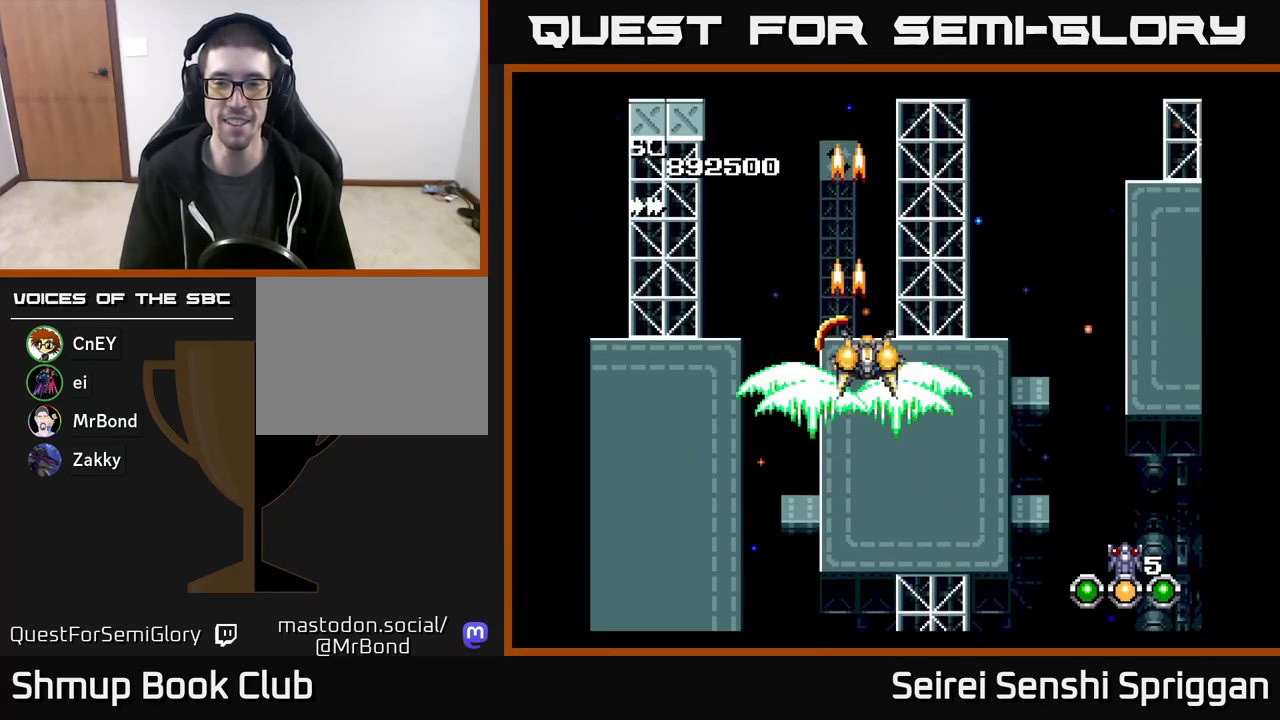
{"buttons": ["X"], "events": [[300, "DPAD_DOWN", "up"], [483, "DPAD_RIGHT", "up"]]}
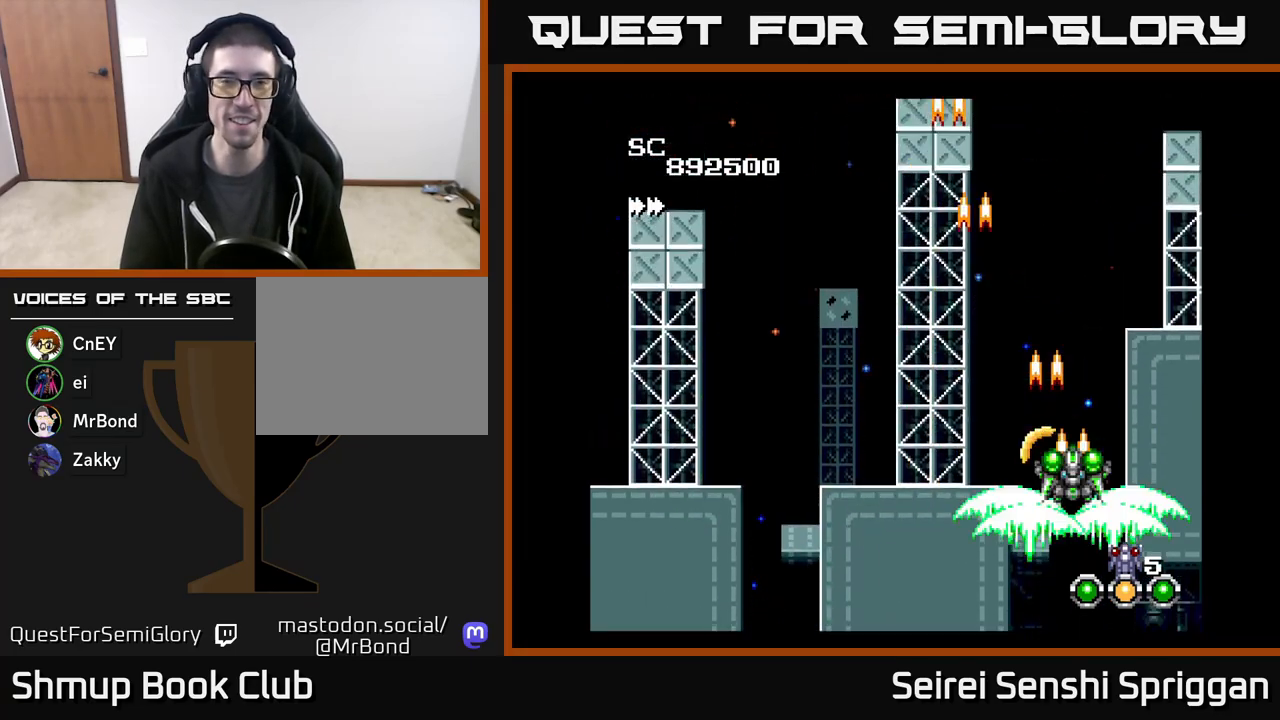
{"buttons": ["X"], "events": [[50, "DPAD_LEFT", "down"], [483, "DPAD_LEFT", "up"]]}
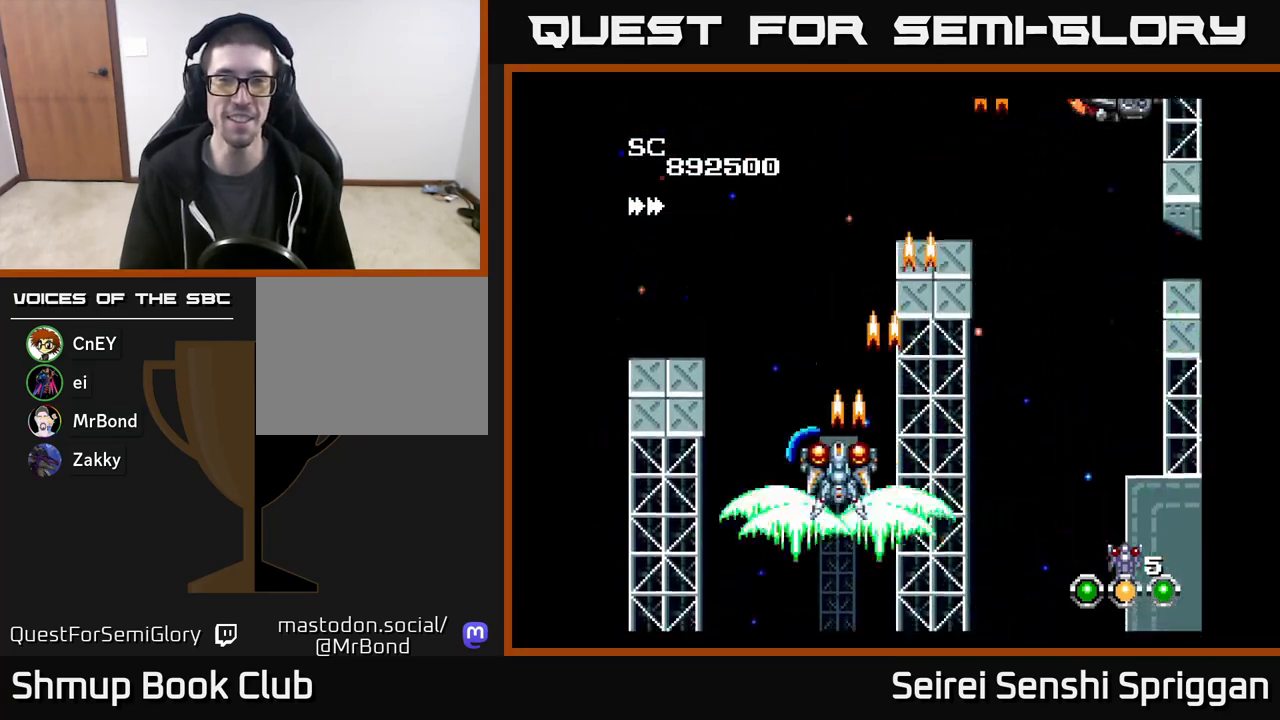
{"buttons": ["X", "DPAD_UP", "DPAD_RIGHT"], "events": [[17, "DPAD_RIGHT", "down"], [150, "DPAD_UP", "down"]]}
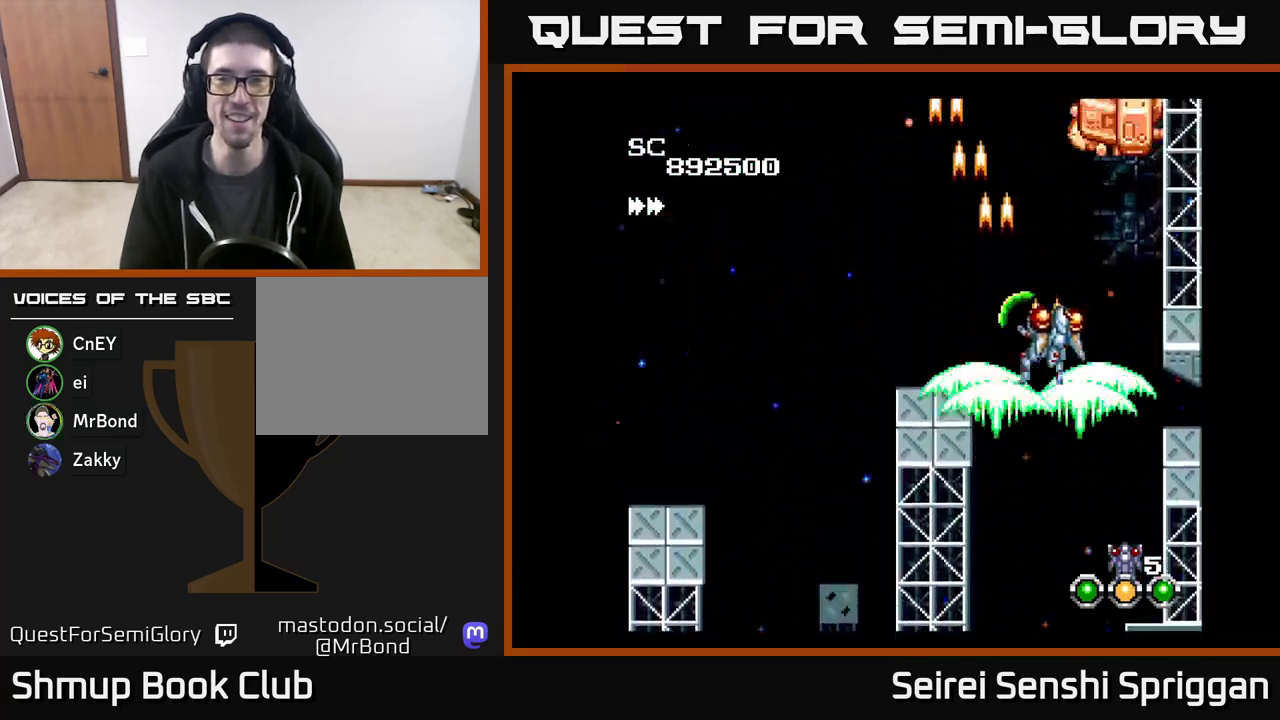
{"buttons": ["X"], "events": [[100, "DPAD_UP", "up"], [133, "DPAD_RIGHT", "up"]]}
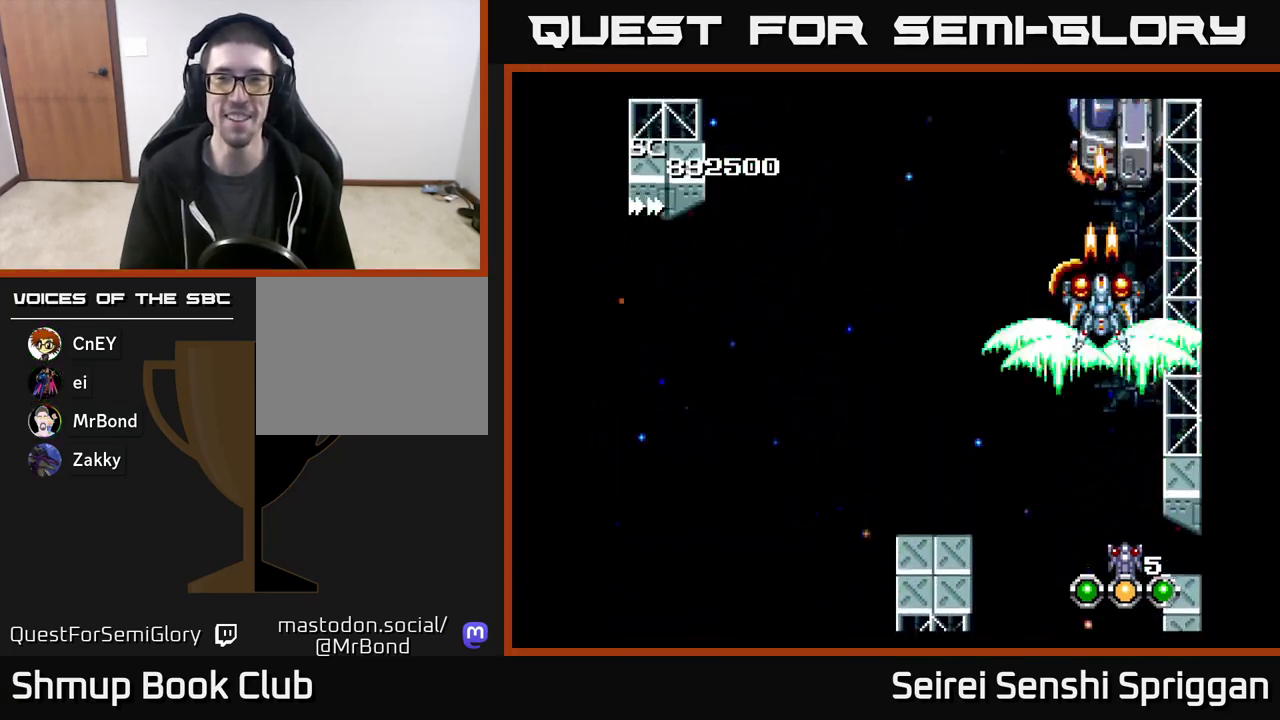
{"buttons": ["X"], "events": []}
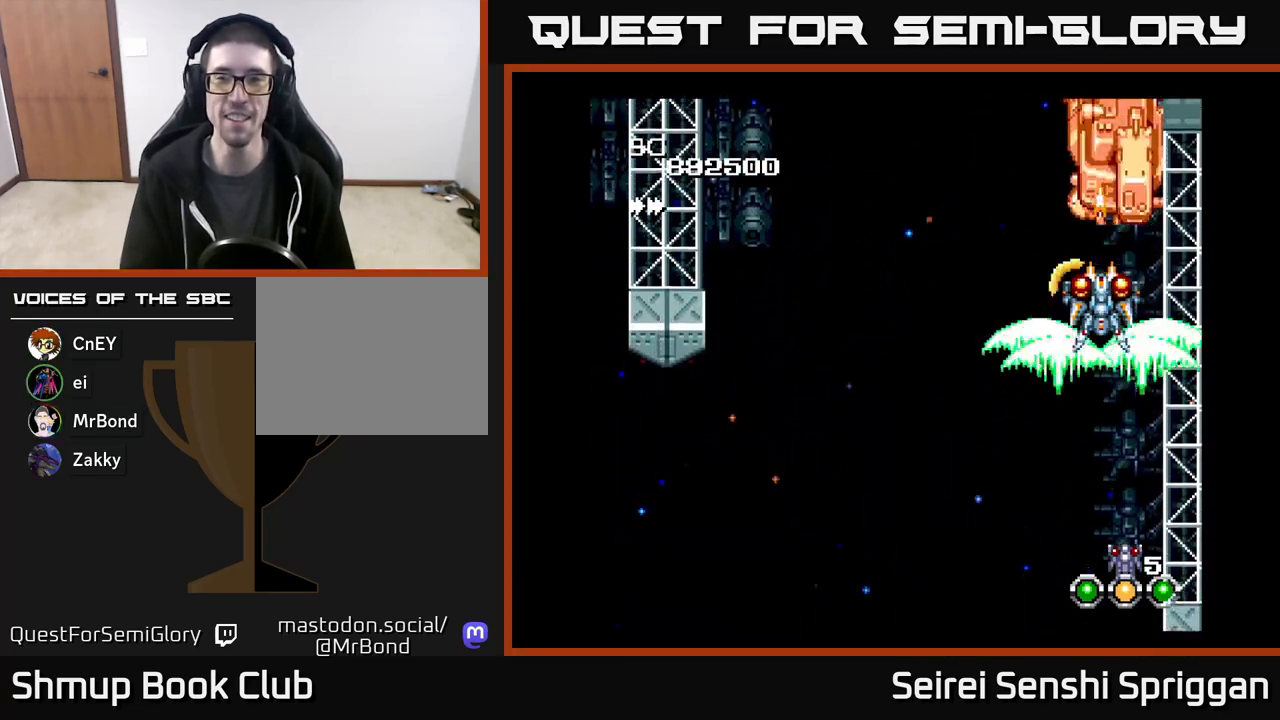
{"buttons": ["X"], "events": [[200, "DPAD_DOWN", "down"], [283, "DPAD_DOWN", "up"]]}
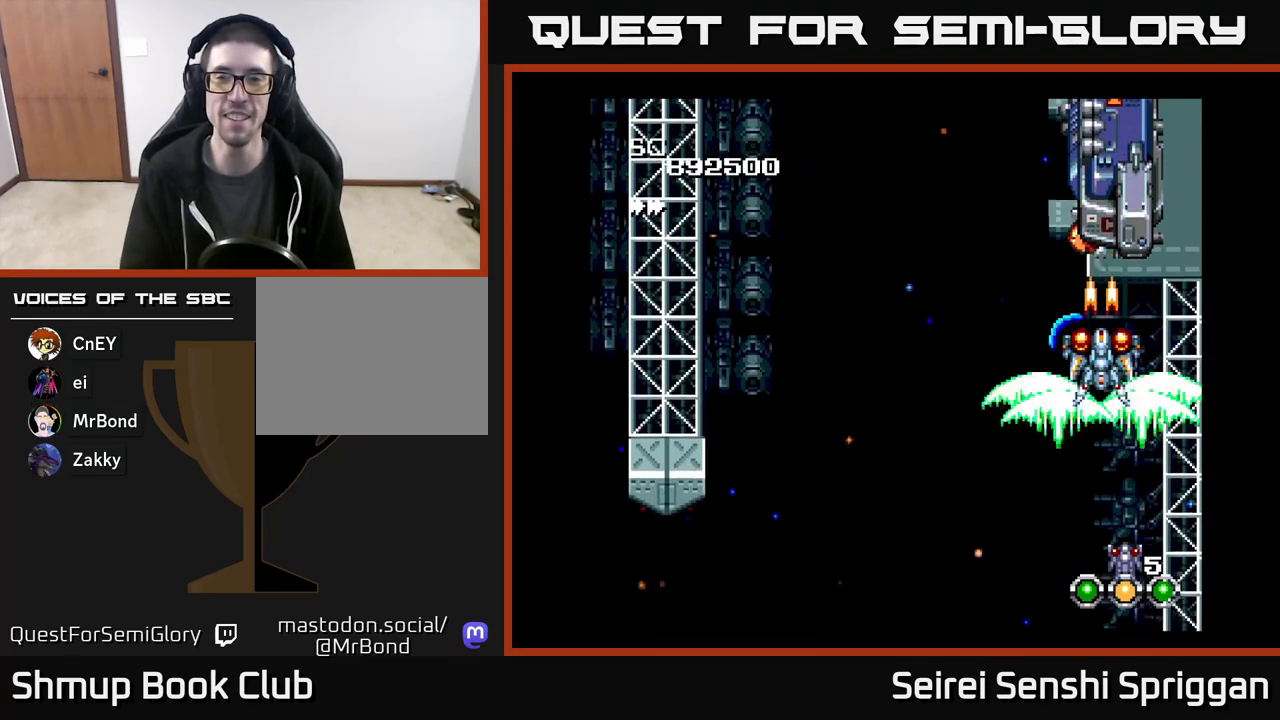
{"buttons": ["X", "DPAD_DOWN"], "events": [[267, "DPAD_DOWN", "down"], [367, "DPAD_DOWN", "up"], [500, "DPAD_DOWN", "down"]]}
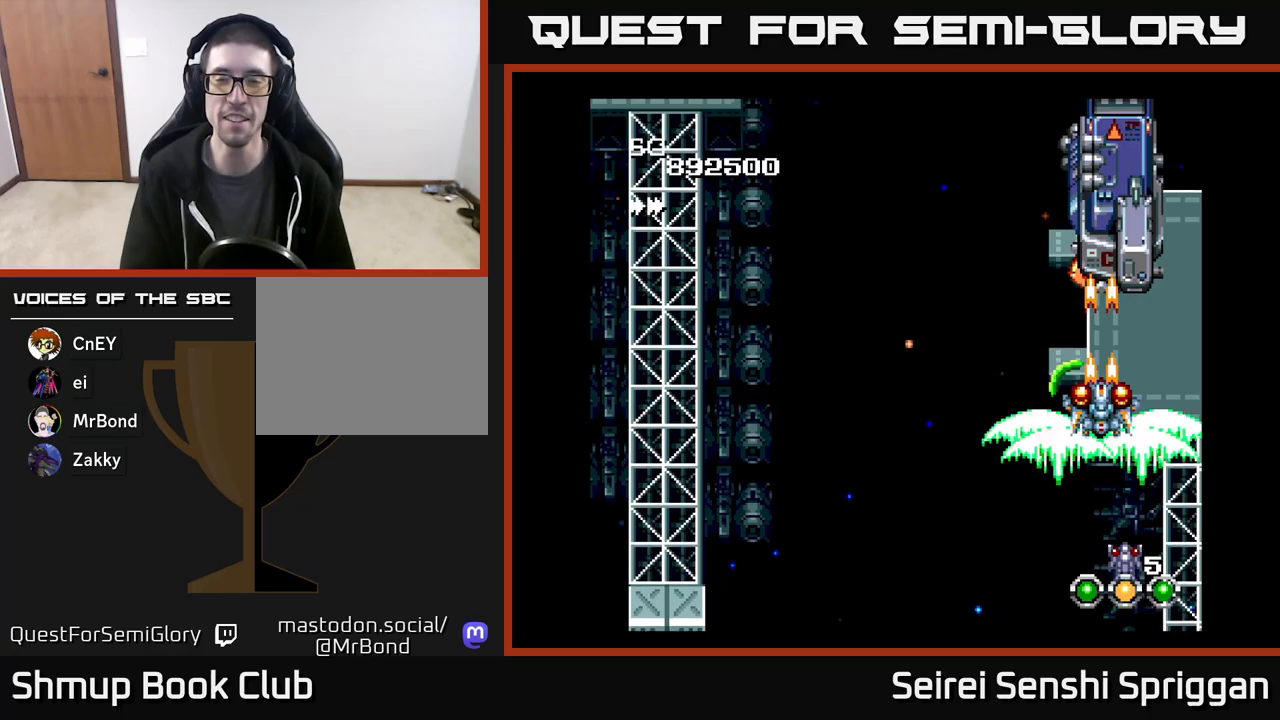
{"buttons": ["X"], "events": [[100, "DPAD_DOWN", "up"], [200, "DPAD_DOWN", "down"], [350, "DPAD_DOWN", "up"]]}
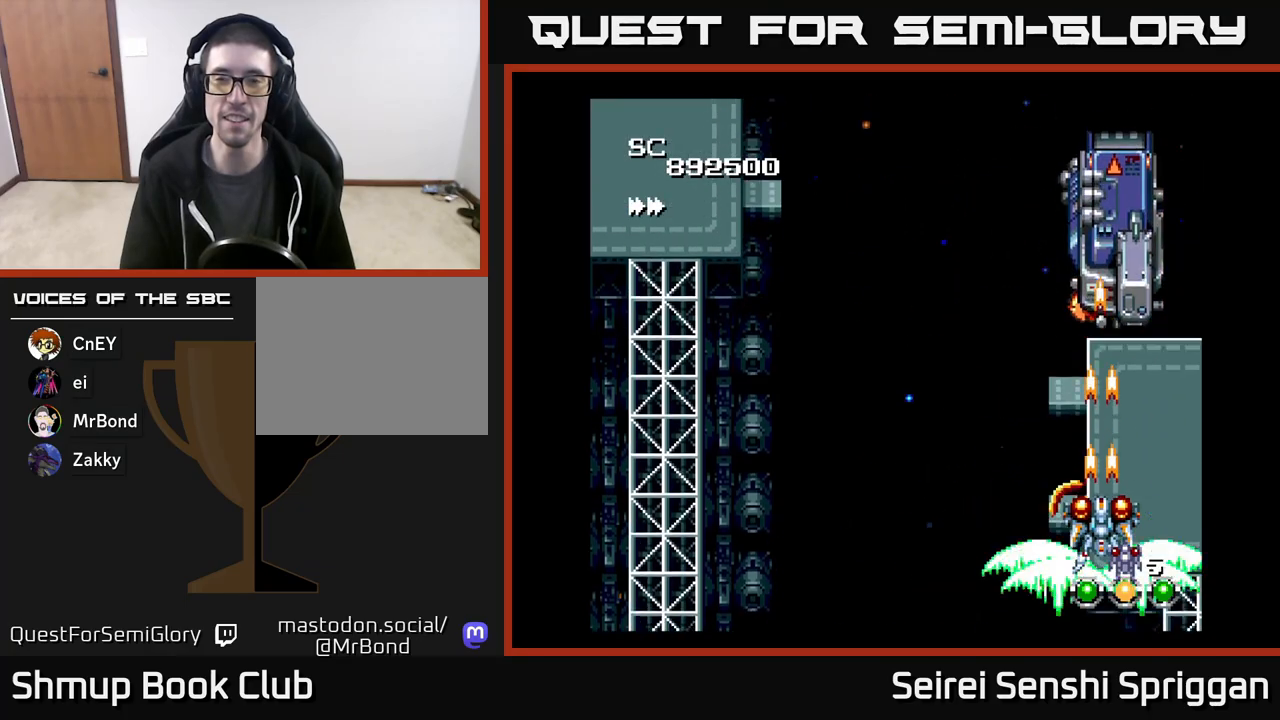
{"buttons": ["X"], "events": [[183, "DPAD_UP", "down"], [317, "DPAD_UP", "up"]]}
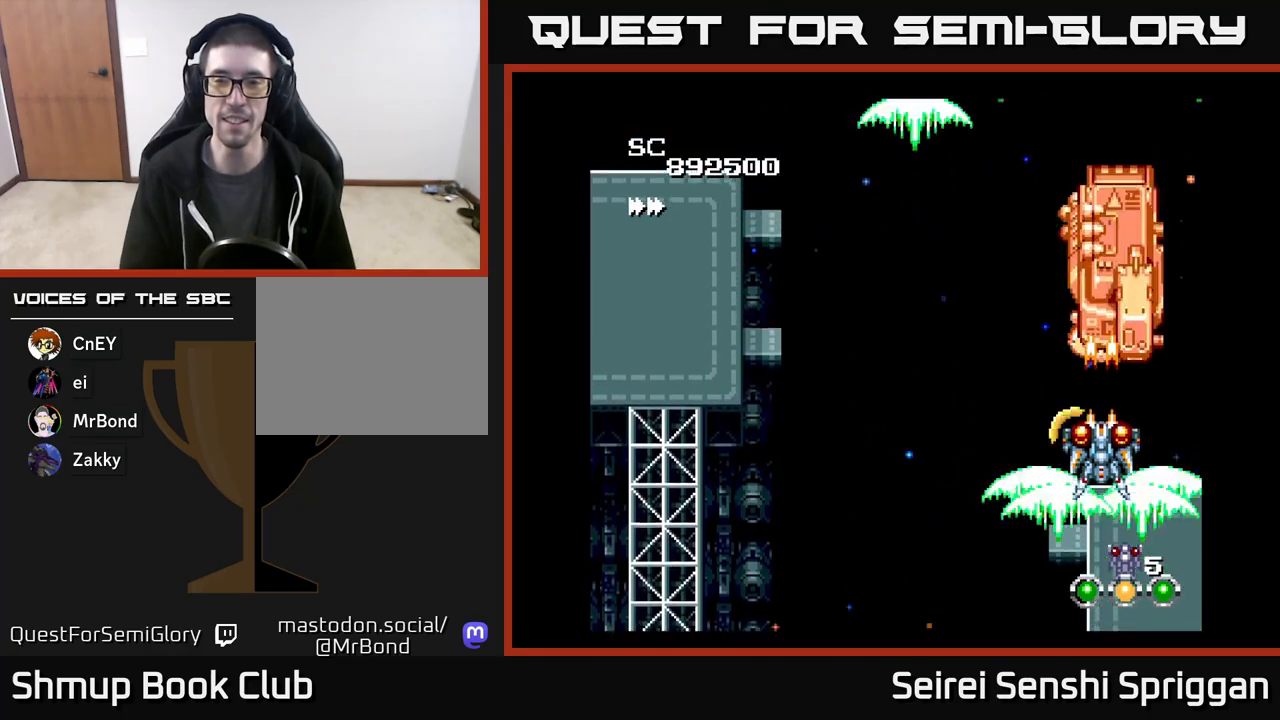
{"buttons": ["X"], "events": [[267, "DPAD_DOWN", "down"], [433, "DPAD_DOWN", "up"]]}
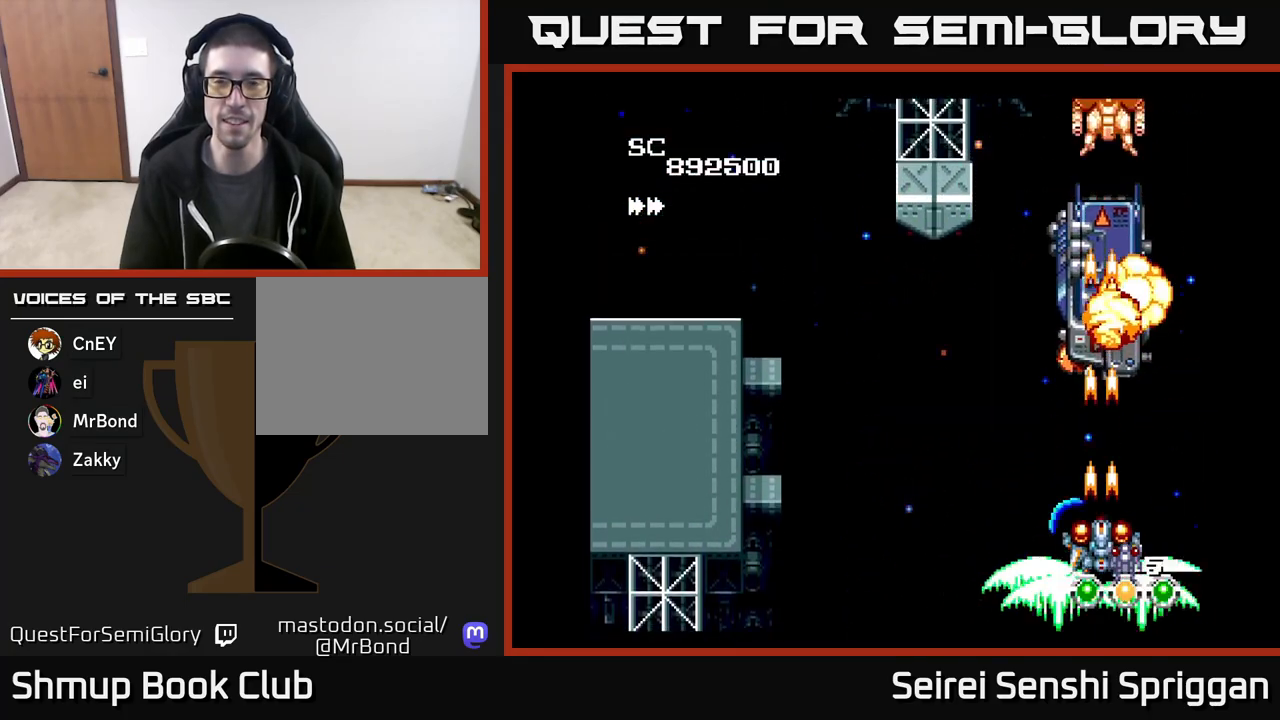
{"buttons": ["X"], "events": []}
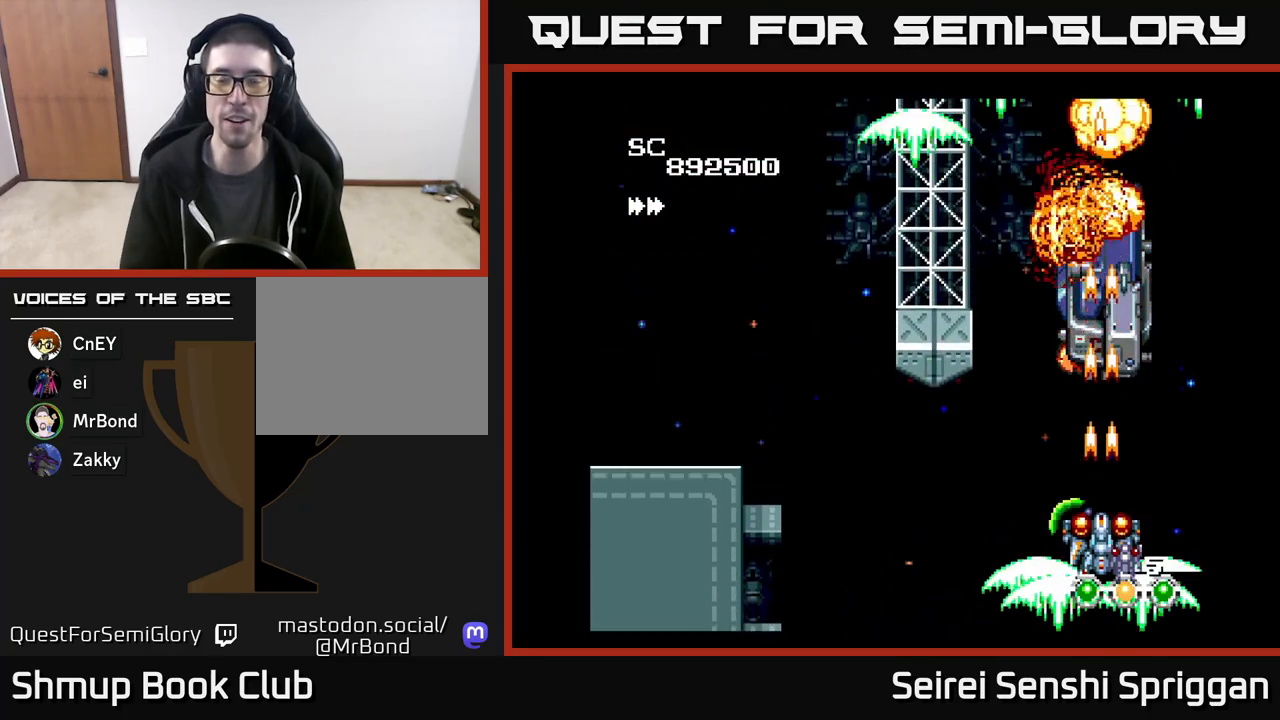
{"buttons": ["X"], "events": [[333, "DPAD_UP", "down"], [417, "DPAD_UP", "up"]]}
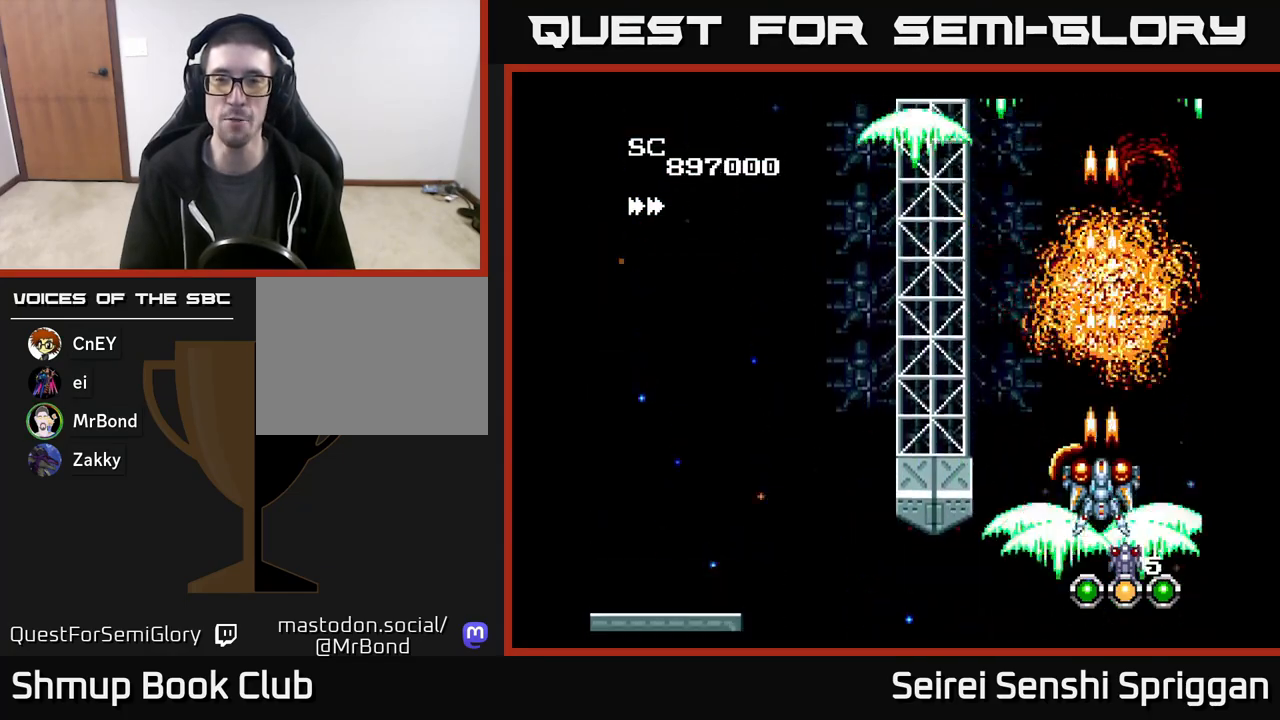
{"buttons": ["X", "DPAD_LEFT"], "events": [[183, "DPAD_LEFT", "down"]]}
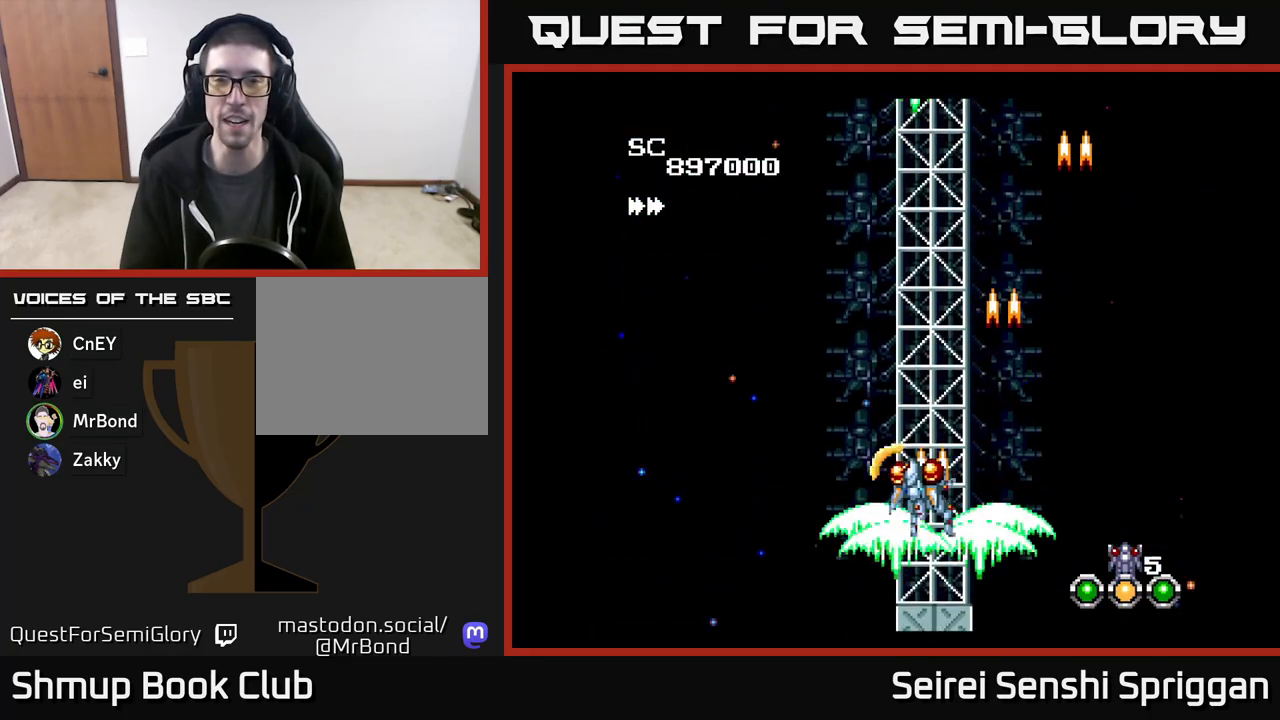
{"buttons": ["X"], "events": [[83, "DPAD_UP", "down"], [300, "DPAD_LEFT", "up"], [500, "DPAD_UP", "up"]]}
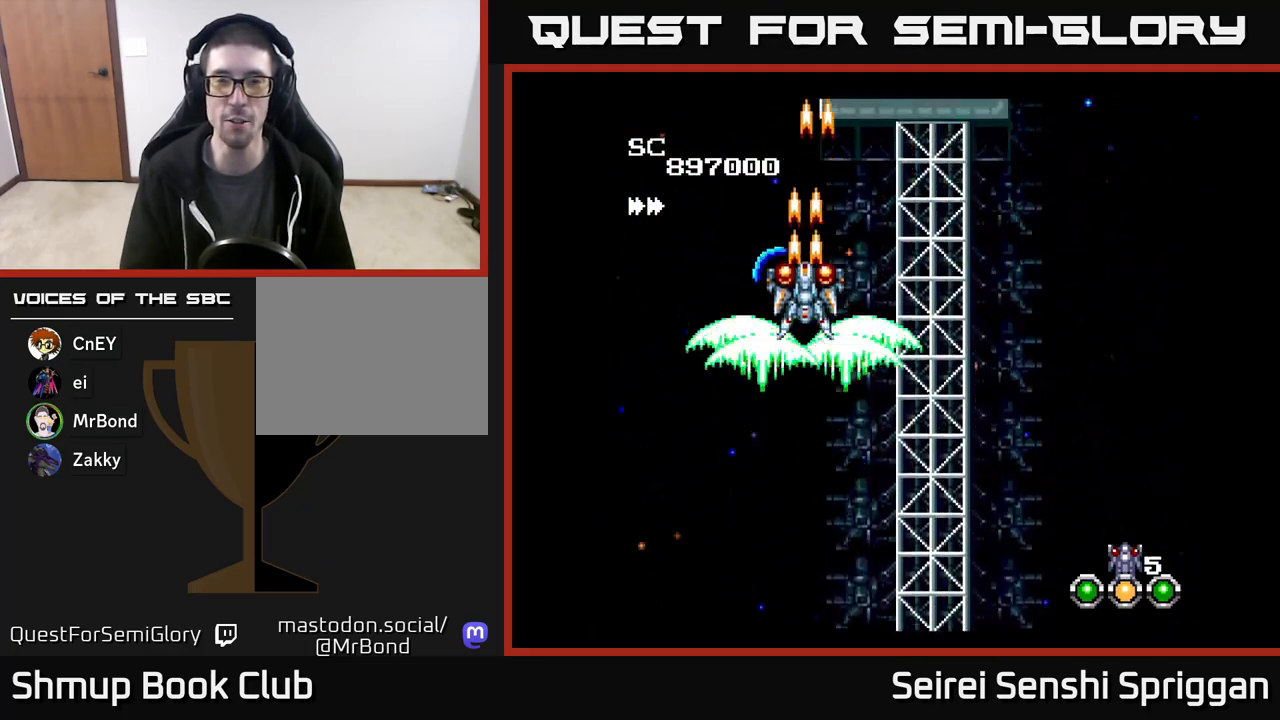
{"buttons": ["X"], "events": []}
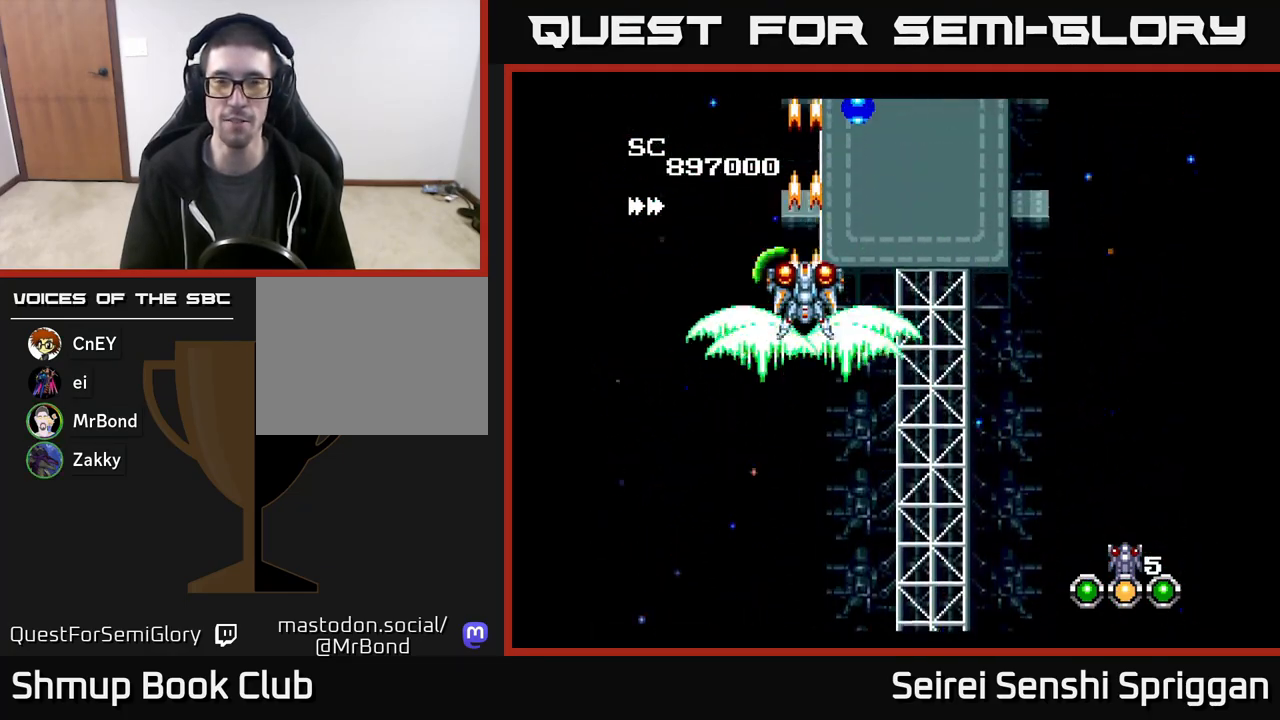
{"buttons": ["X", "DPAD_RIGHT"], "events": [[17, "DPAD_DOWN", "down"], [183, "DPAD_DOWN", "up"], [283, "DPAD_RIGHT", "down"]]}
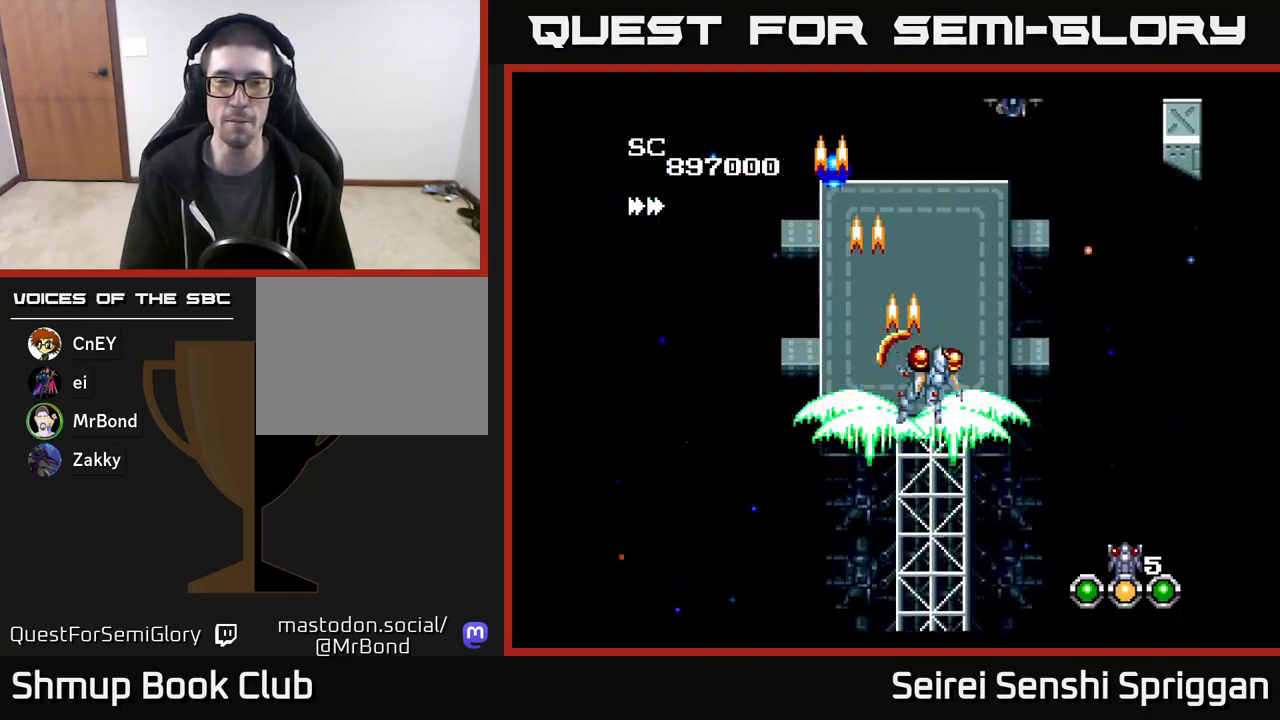
{"buttons": ["X", "DPAD_DOWN", "DPAD_RIGHT"], "events": [[200, "DPAD_RIGHT", "up"], [283, "DPAD_LEFT", "down"], [400, "DPAD_DOWN", "down"], [417, "DPAD_LEFT", "up"], [467, "DPAD_RIGHT", "down"]]}